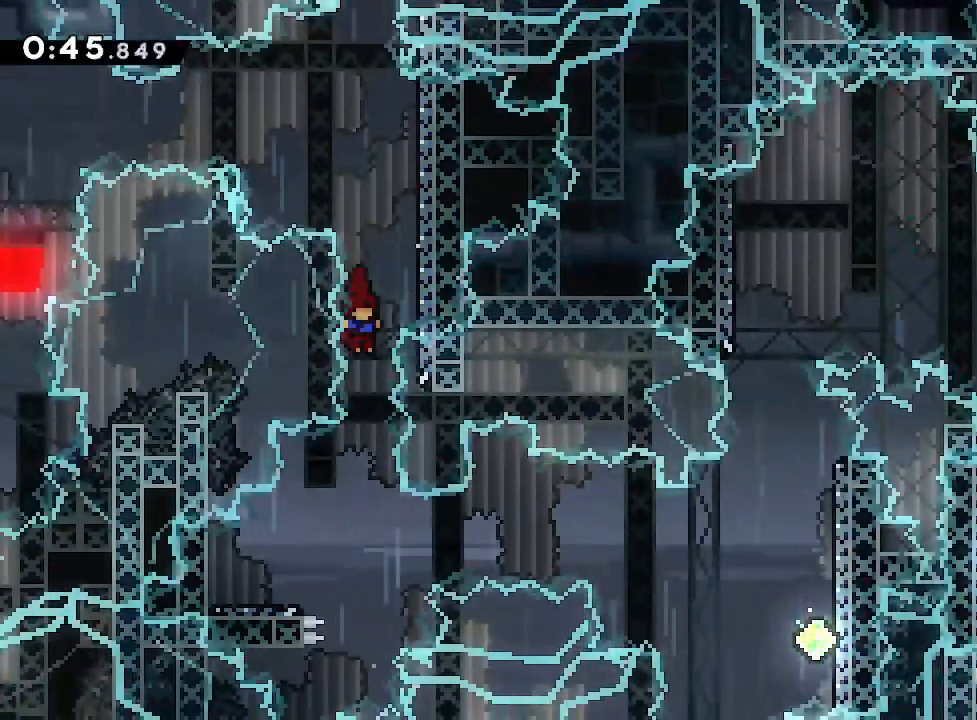
Gameplay with a controller (Xbox layout); each line is a JSON object with the inputs held at the frame after it (dt_ms = milliseconds from this image to that frame). "events" lists button and stick changes between this image and that frame as [ms after this image, input, new state], when the widget could be followed in between. Not read: A L2 L3 R3.
{"dt_ms": 500, "buttons": [], "left_stick": "down-right", "right_stick": "center", "events": [[267, "left_stick", "down-left"], [333, "R2", "down"], [450, "R2", "up"], [483, "left_stick", "down-right"]]}
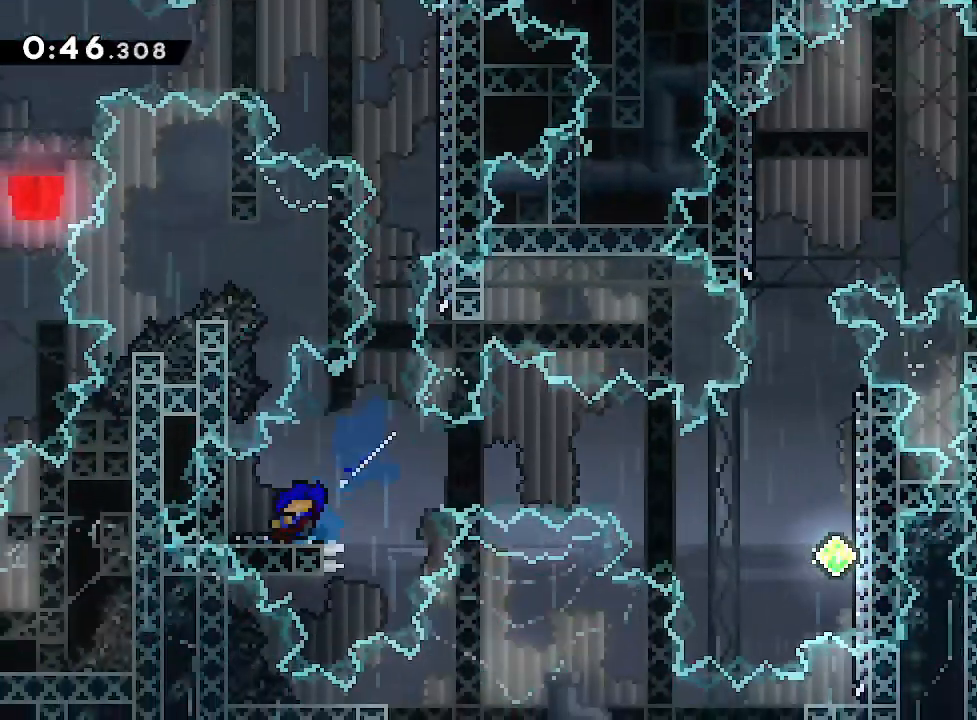
{"dt_ms": 500, "buttons": [], "left_stick": "right", "right_stick": "center", "events": [[17, "left_stick", "right"]]}
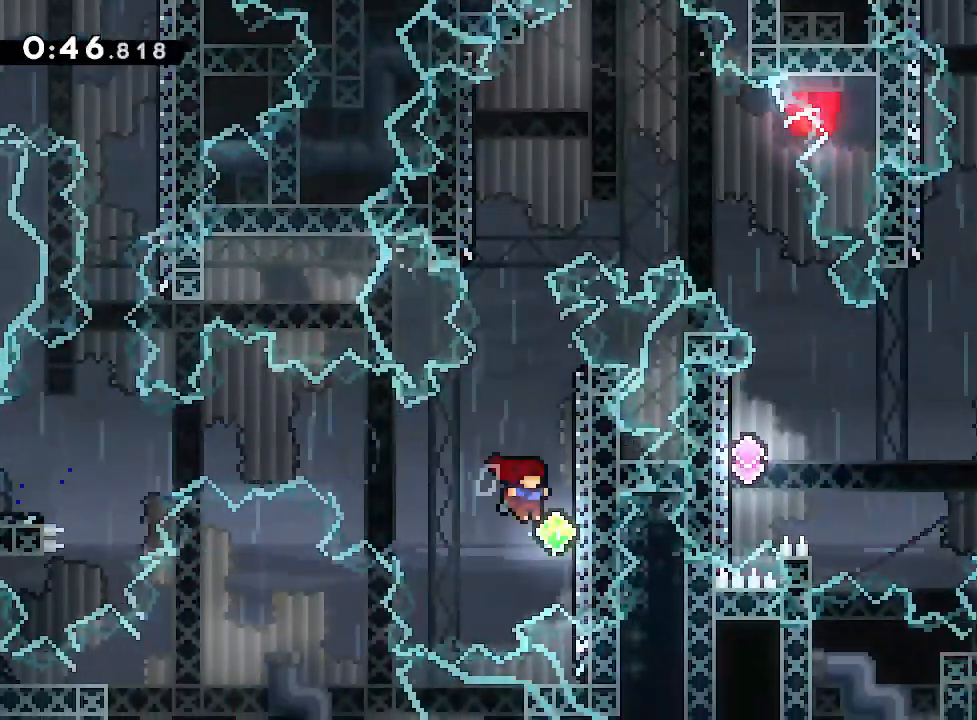
{"dt_ms": 500, "buttons": [], "left_stick": "right", "right_stick": "center", "events": [[83, "left_stick", "center"], [267, "left_stick", "right"]]}
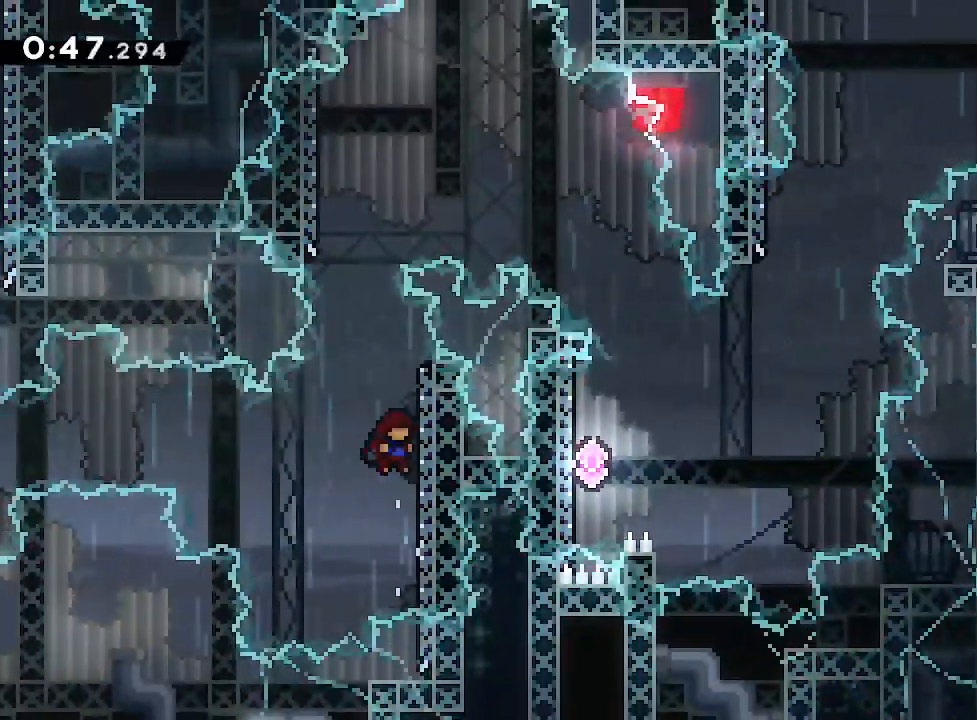
{"dt_ms": 500, "buttons": [], "left_stick": "right", "right_stick": "center", "events": [[100, "left_stick", "left"], [267, "left_stick", "up"], [317, "R2", "down"], [450, "R2", "up"], [500, "left_stick", "right"]]}
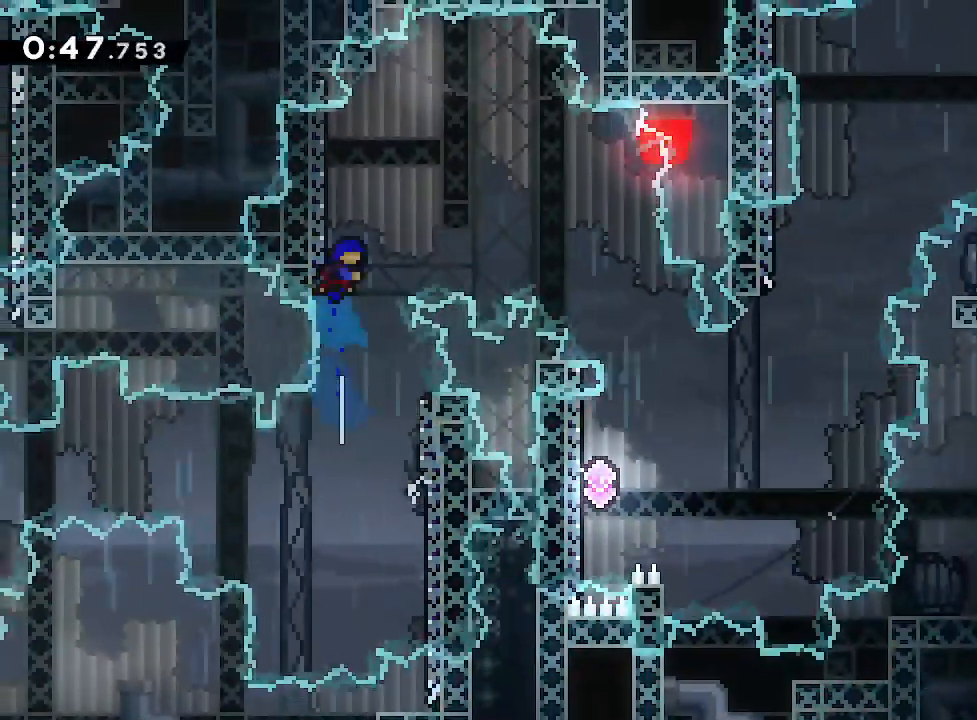
{"dt_ms": 1000, "buttons": [], "left_stick": "left", "right_stick": "center", "events": [[683, "left_stick", "center"], [867, "left_stick", "left"]]}
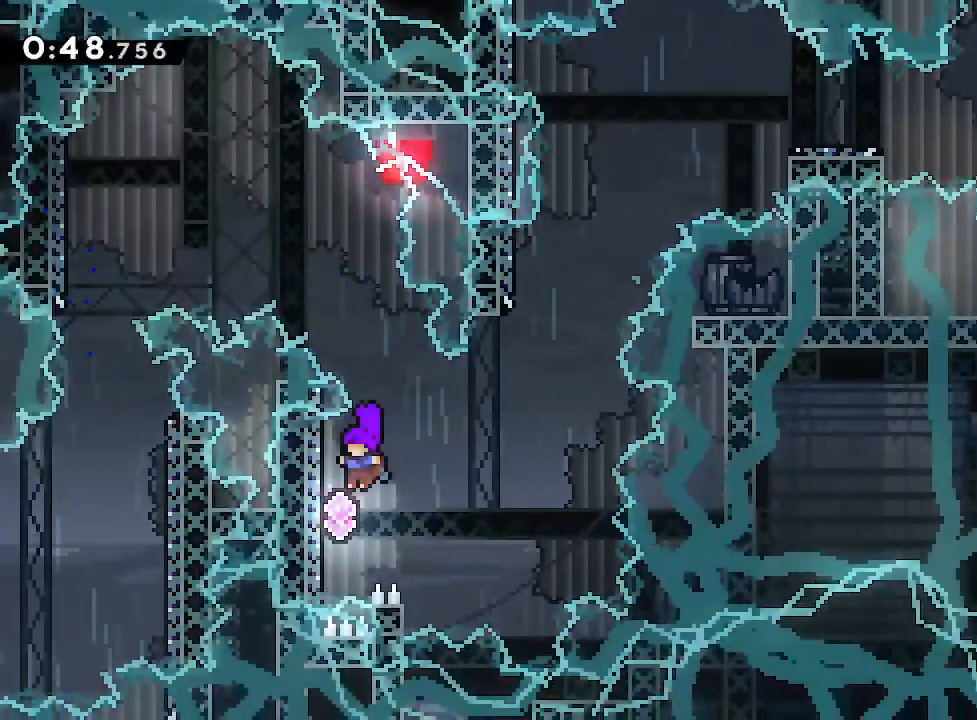
{"dt_ms": 500, "buttons": [], "left_stick": "right", "right_stick": "center", "events": [[100, "left_stick", "right"]]}
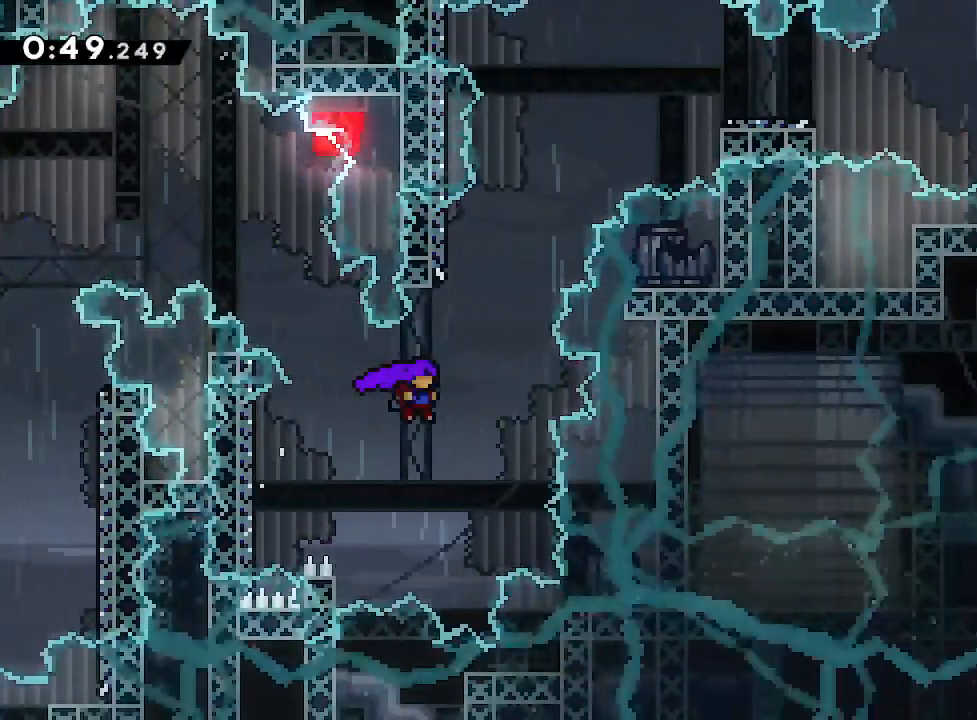
{"dt_ms": 500, "buttons": [], "left_stick": "right", "right_stick": "center", "events": [[100, "left_stick", "up"], [133, "R2", "down"], [283, "R2", "up"], [300, "left_stick", "right"]]}
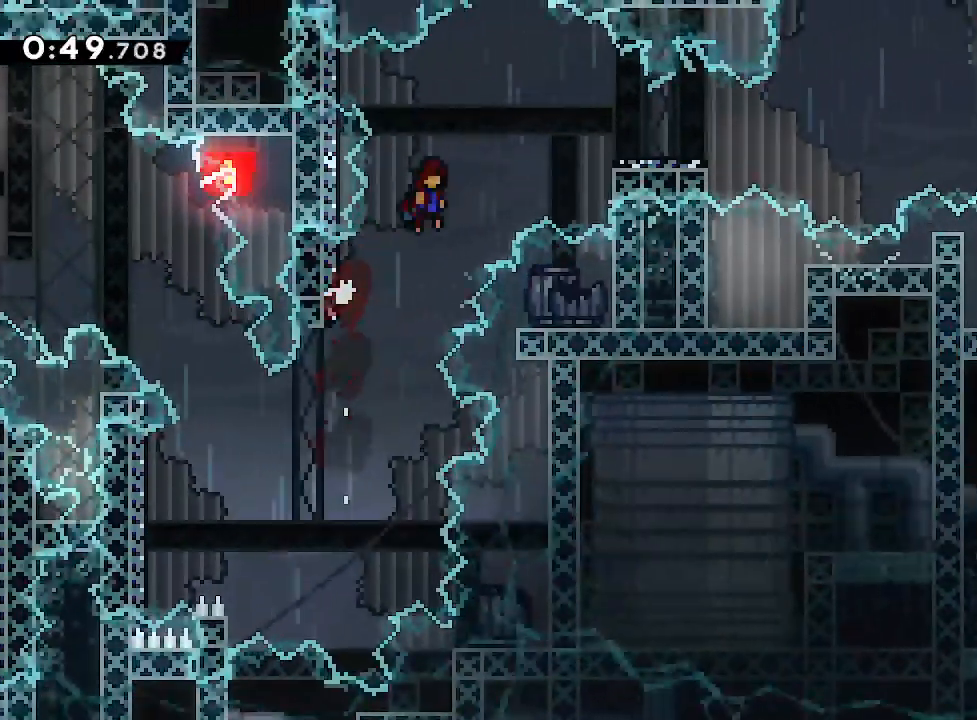
{"dt_ms": 1000, "buttons": [], "left_stick": "right", "right_stick": "center"}
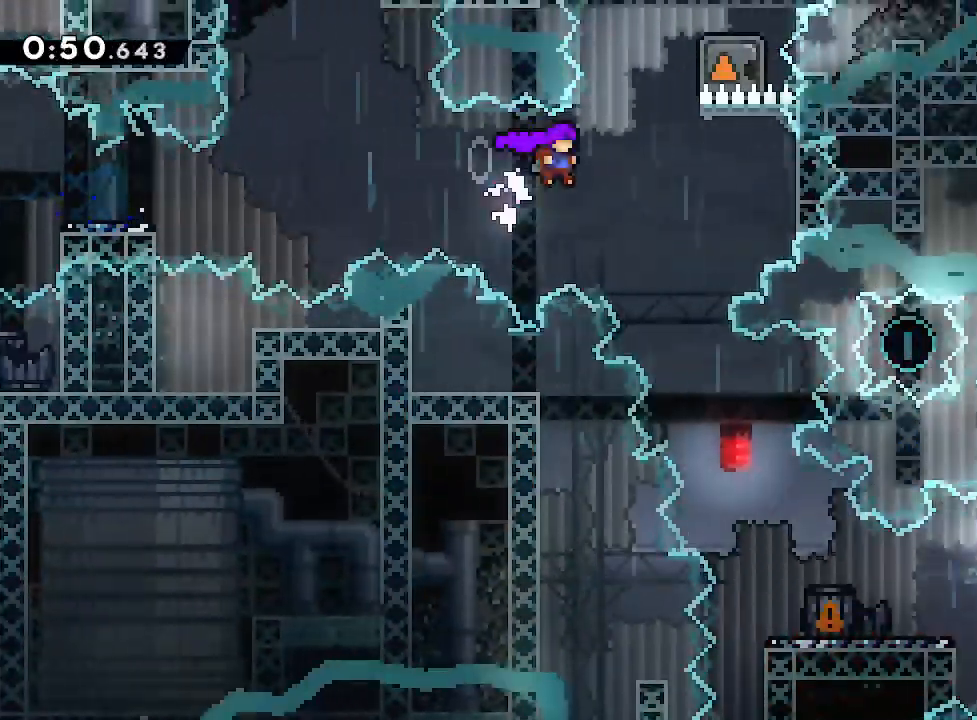
{"dt_ms": 500, "buttons": [], "left_stick": "center", "right_stick": "center", "events": [[200, "R2", "down"], [200, "left_stick", "up"], [333, "R2", "up"], [417, "left_stick", "center"]]}